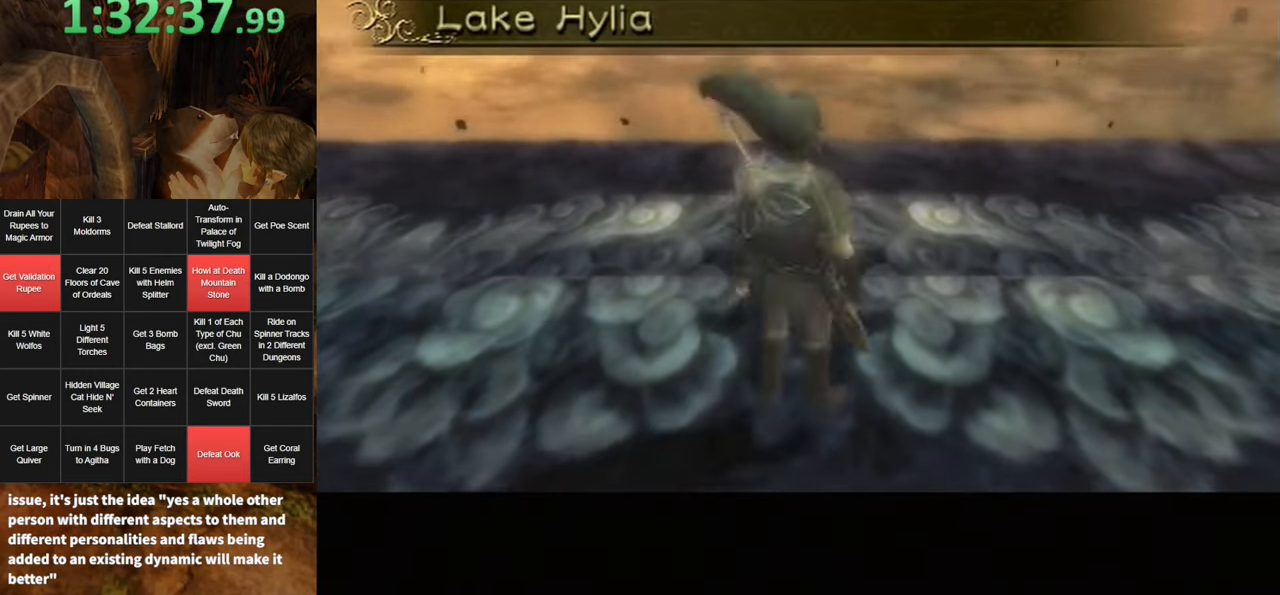
Gameplay with a controller (Nintendo layout); each line is a JSON object with the inputs held at the frame after it. "events" lists button and stick changes between this image and that frame as [ms after this image, input, new state], when the widget could be followed in between. Not read: L3 R3.
{"buttons": [], "left_stick": "center", "right_stick": "center", "events": [[350, "Z", "down"], [416, "Z", "up"]]}
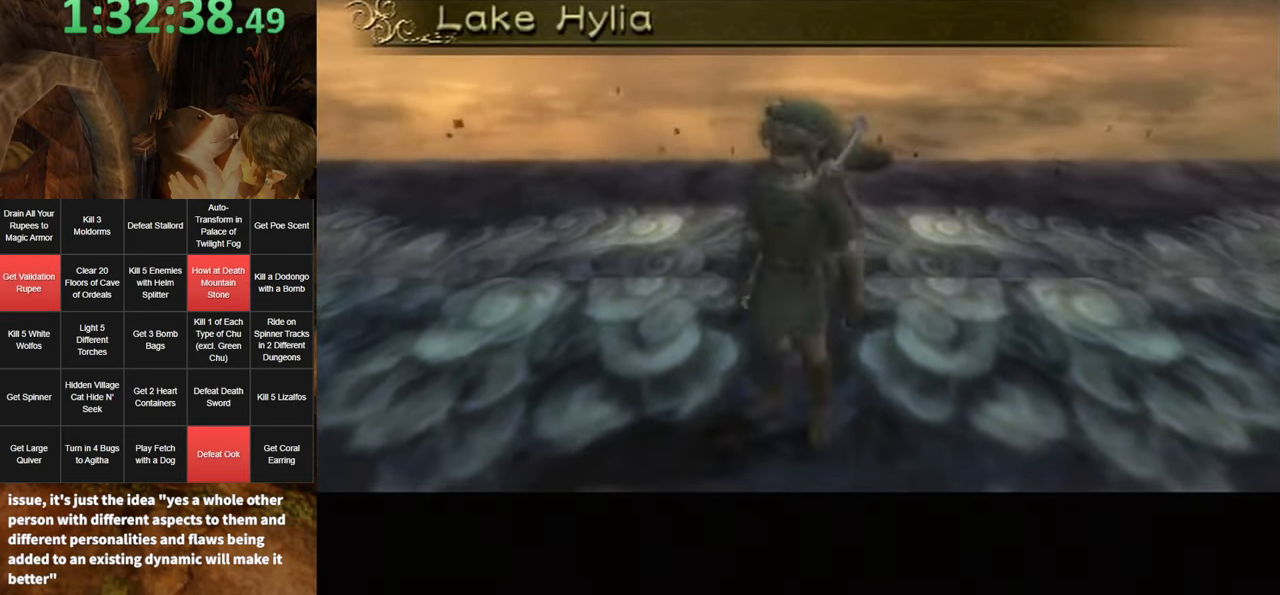
{"buttons": ["Z"], "left_stick": "center", "right_stick": "center", "events": [[16, "Z", "down"], [66, "Z", "up"], [183, "Z", "down"], [283, "Z", "up"], [350, "Z", "down"], [450, "Z", "up"], [500, "Z", "down"]]}
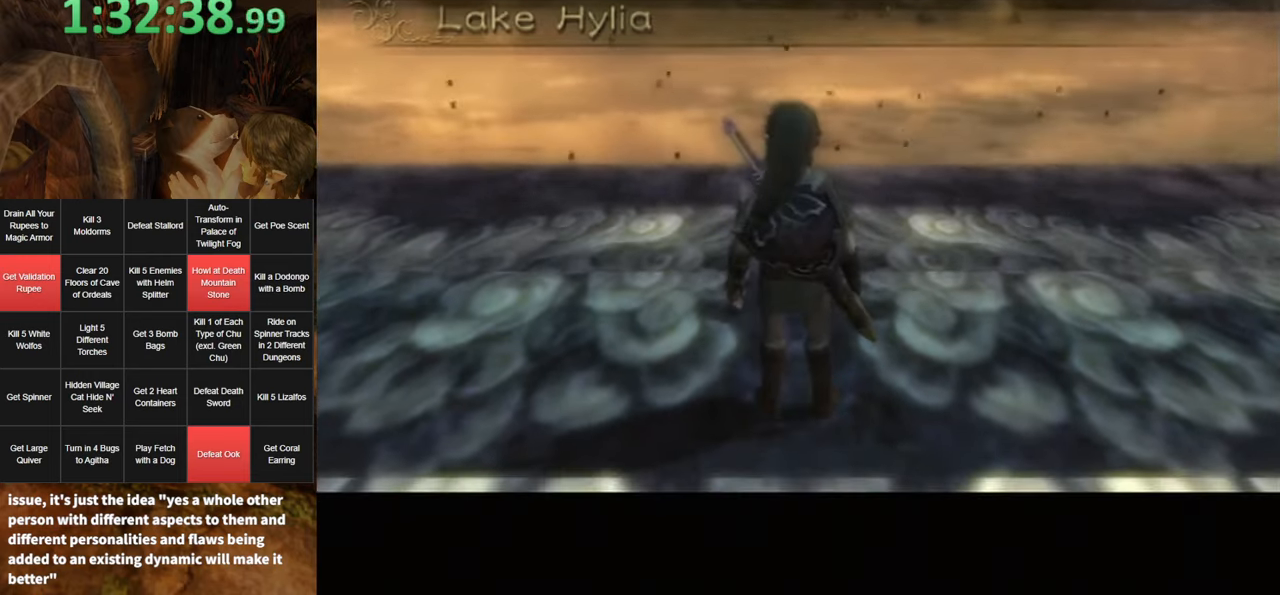
{"buttons": [], "left_stick": "center", "right_stick": "center", "events": [[66, "Z", "up"], [133, "Z", "down"], [166, "Z", "up"], [250, "Z", "down"], [317, "Z", "up"], [367, "Z", "down"], [433, "Z", "up"]]}
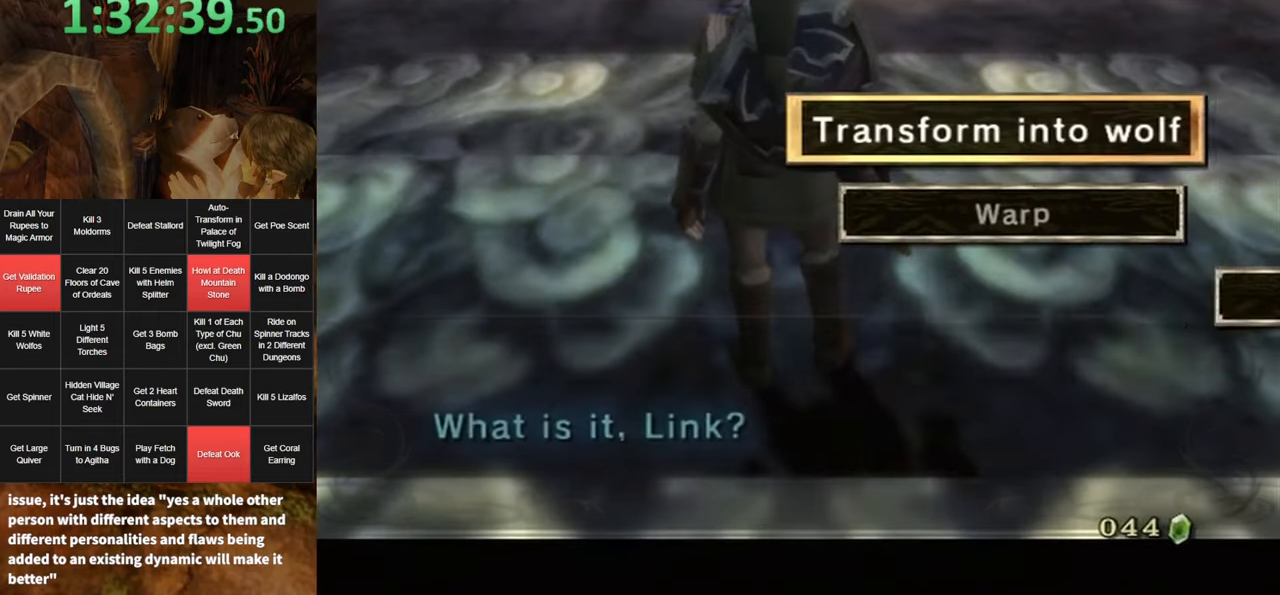
{"buttons": [], "left_stick": "down", "right_stick": "center", "events": [[500, "left_stick", "down"]]}
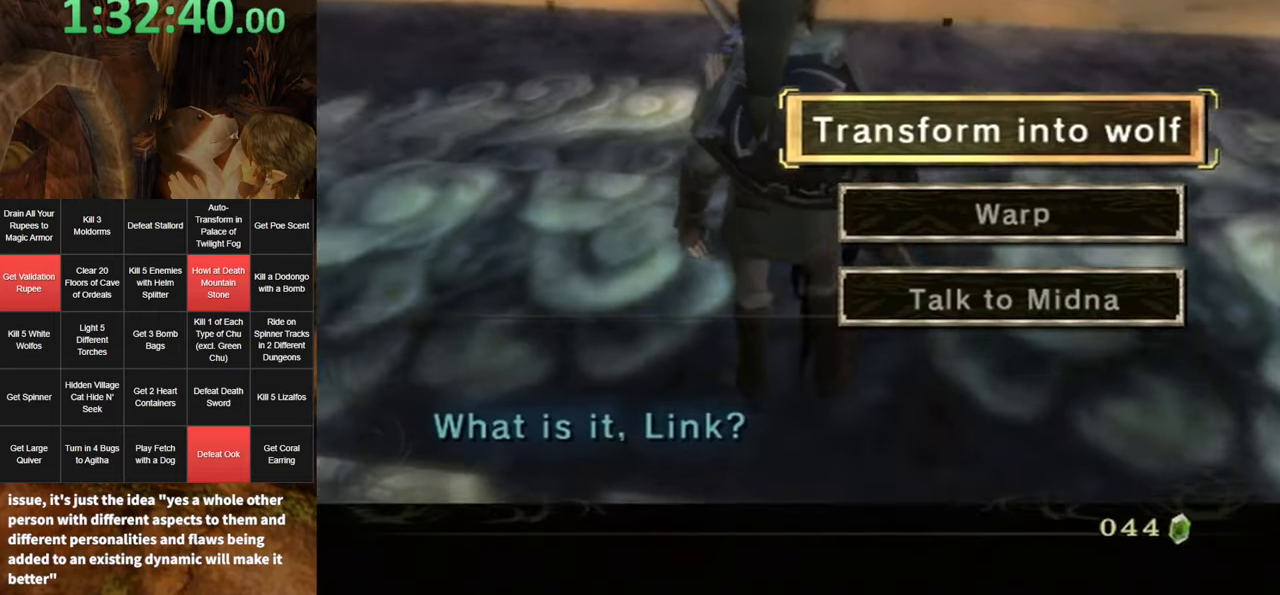
{"buttons": ["A"], "left_stick": "center", "right_stick": "center", "events": [[183, "A", "down"], [183, "left_stick", "center"]]}
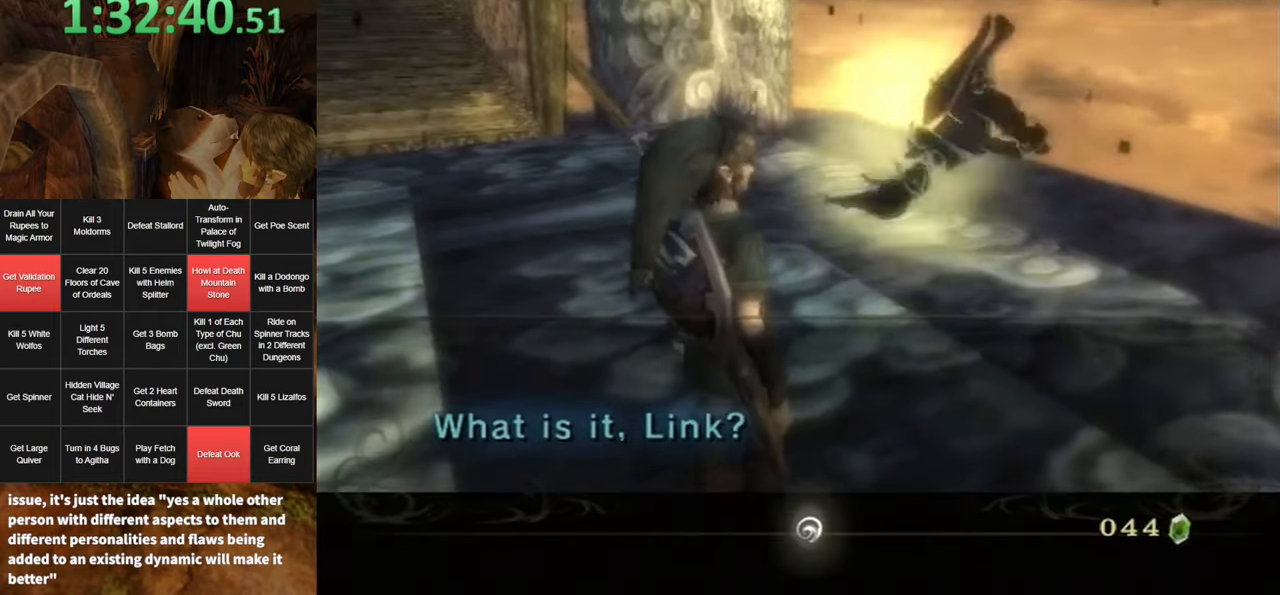
{"buttons": ["A"], "left_stick": "center", "right_stick": "center", "events": []}
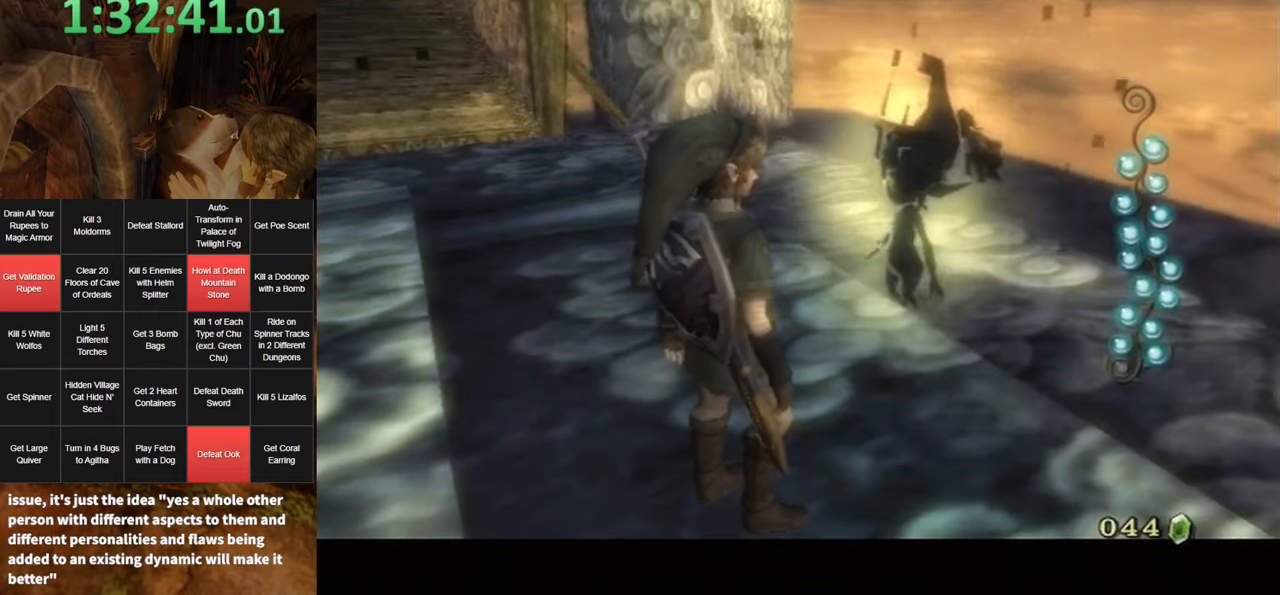
{"buttons": [], "left_stick": "up-right", "right_stick": "center", "events": [[133, "A", "up"], [467, "left_stick", "up-right"]]}
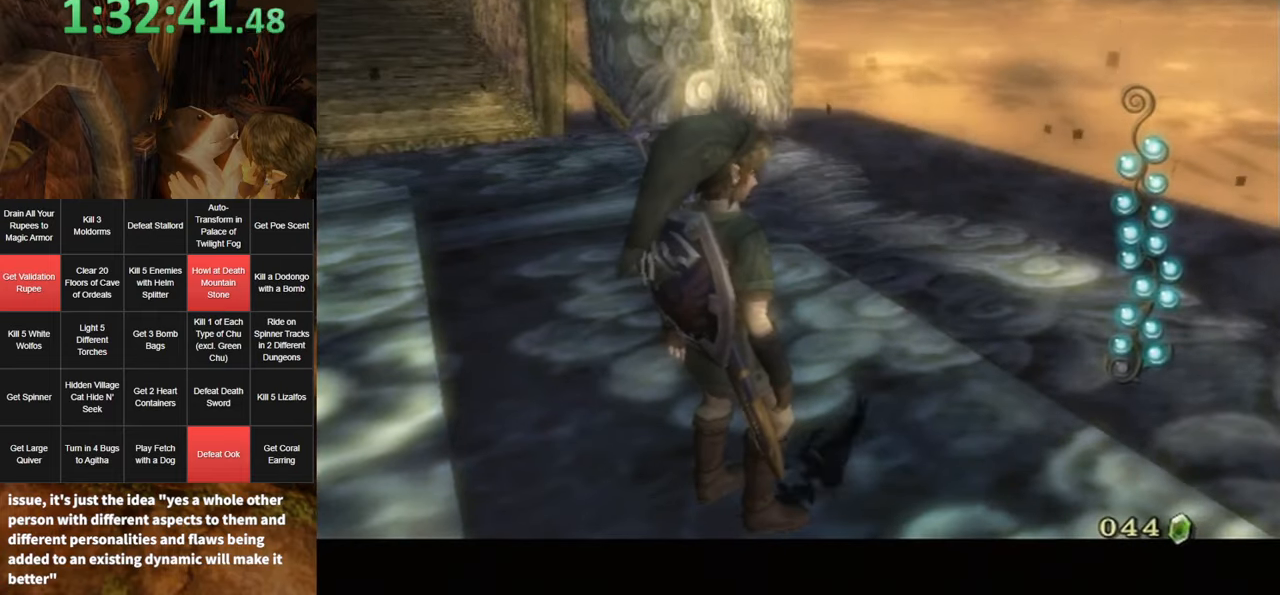
{"buttons": [], "left_stick": "up-right", "right_stick": "center", "events": []}
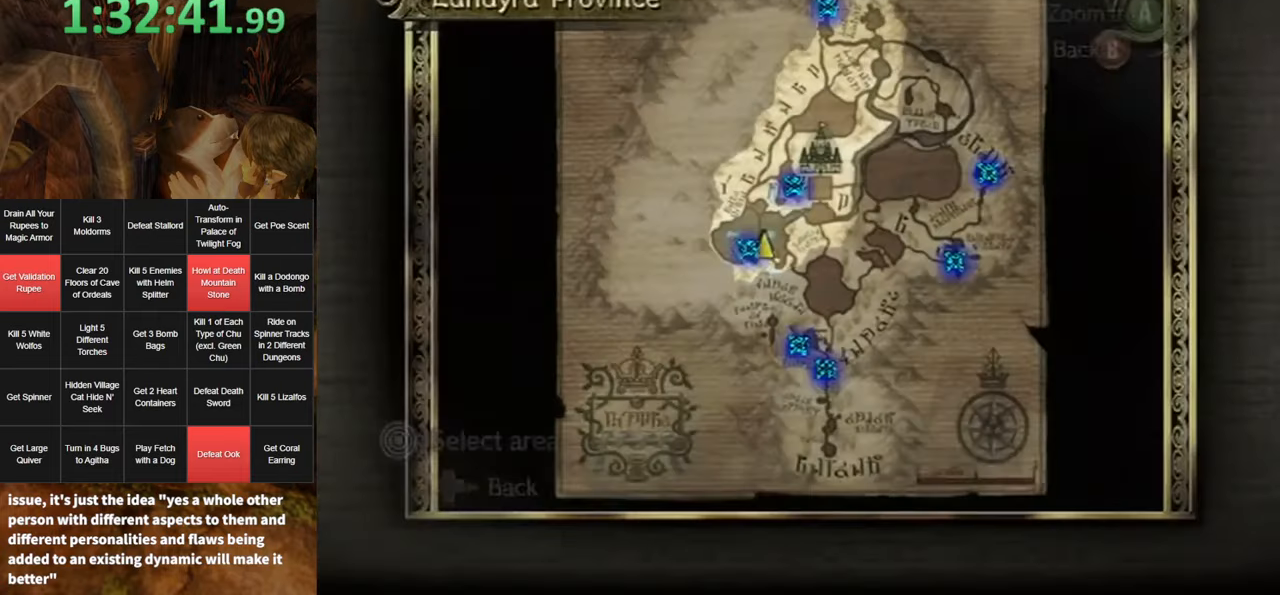
{"buttons": [], "left_stick": "right", "right_stick": "center", "events": [[450, "left_stick", "right"]]}
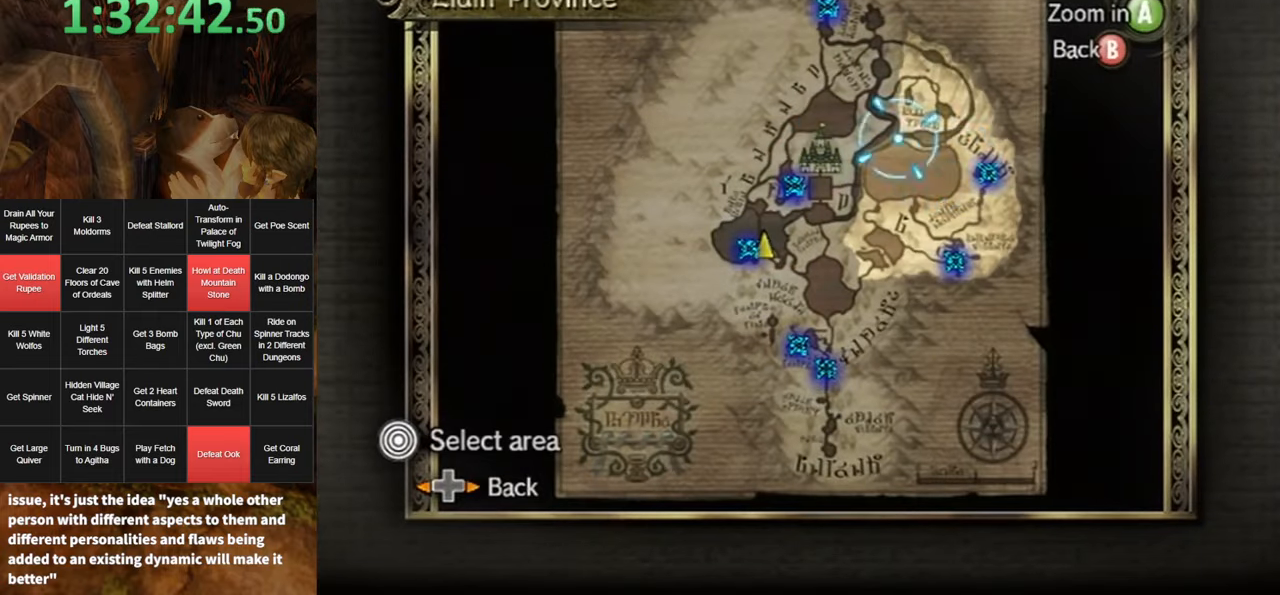
{"buttons": [], "left_stick": "center", "right_stick": "center", "events": [[17, "left_stick", "down-right"], [183, "left_stick", "right"], [283, "A", "down"], [350, "left_stick", "center"], [383, "A", "up"]]}
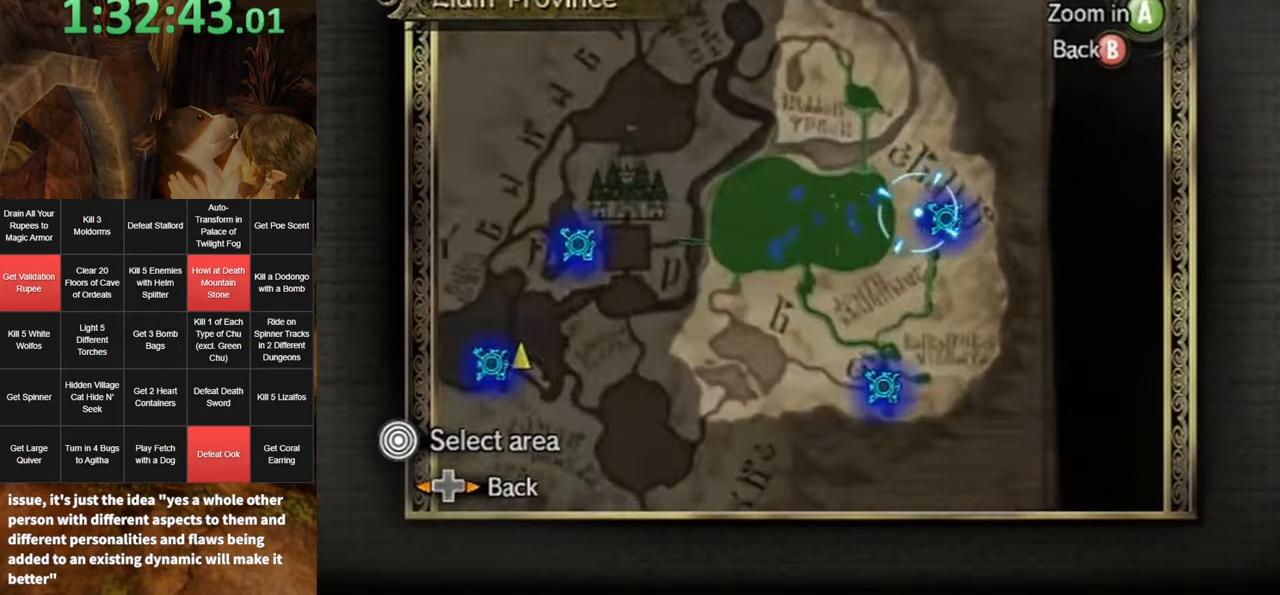
{"buttons": [], "left_stick": "center", "right_stick": "center", "events": [[133, "left_stick", "down-right"], [283, "A", "down"], [317, "left_stick", "center"], [333, "A", "up"], [400, "A", "down"], [467, "A", "up"]]}
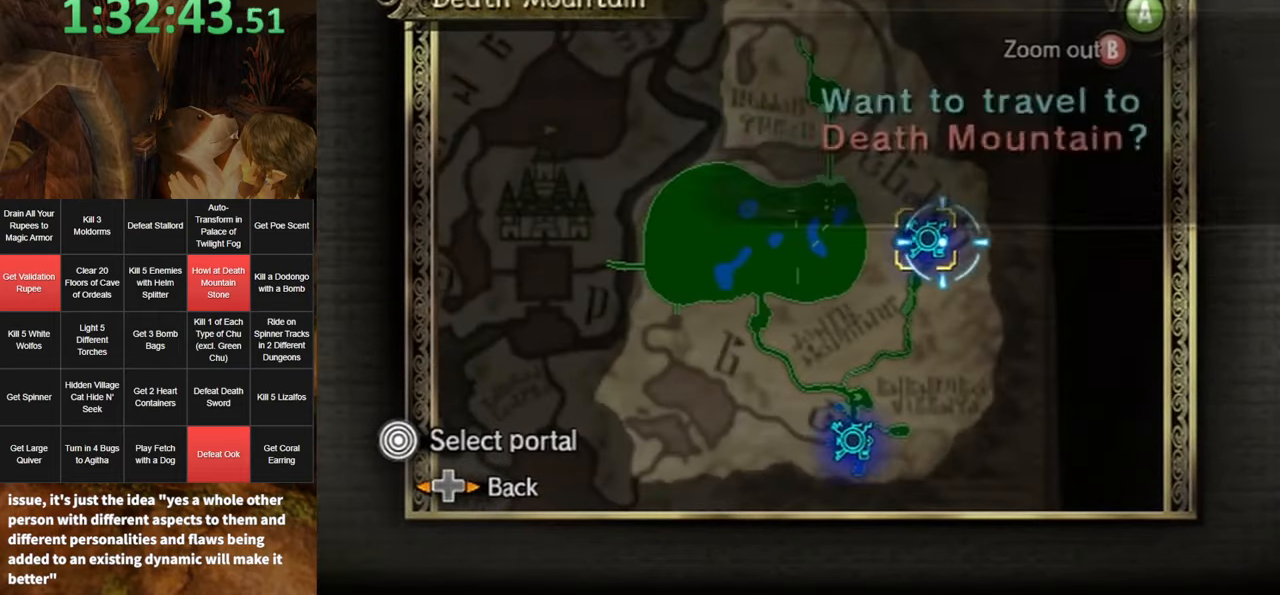
{"buttons": ["A"], "left_stick": "center", "right_stick": "center", "events": [[33, "A", "down"], [67, "A", "up"], [250, "A", "down"], [317, "A", "up"], [367, "A", "down"], [400, "A", "up"], [500, "A", "down"]]}
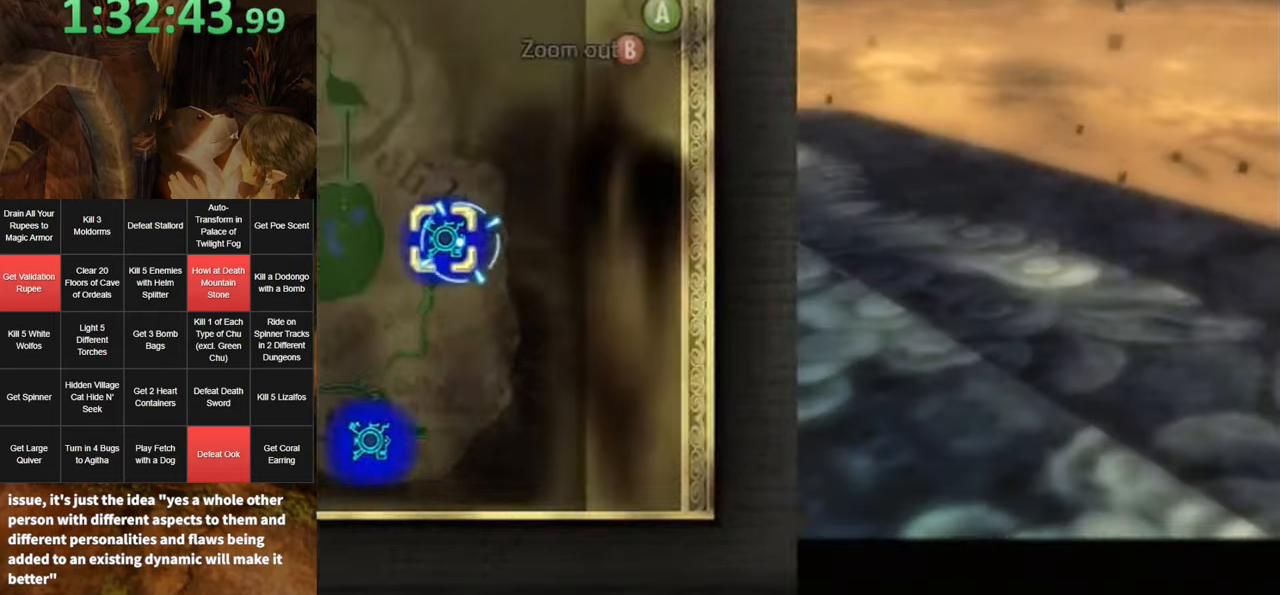
{"buttons": [], "left_stick": "center", "right_stick": "center", "events": [[33, "A", "up"], [100, "A", "down"], [150, "A", "up"]]}